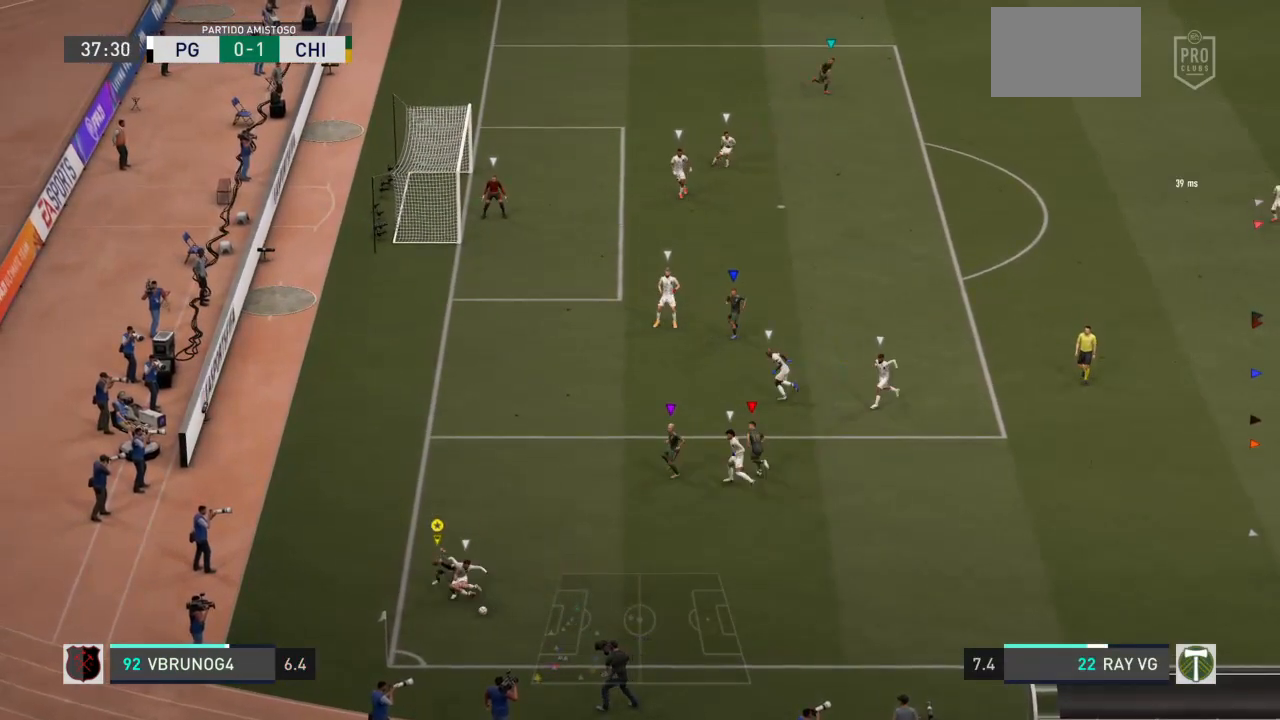
Gameplay with a controller (PlayStation layout); each line is a JSON object with the inputs held at the frame after it (dt_ms = milliseconds from this image to that frame). "events" lists button and stick changes between this image and that frame as [ms after this image, input, new state], when the widget could be followed in between. Not read: L3 R3.
{"dt_ms": 500, "buttons": ["L2", "R2"], "left_stick": "right", "right_stick": "center", "events": [[250, "left_stick", "right"], [300, "R2", "up"], [450, "R2", "down"]]}
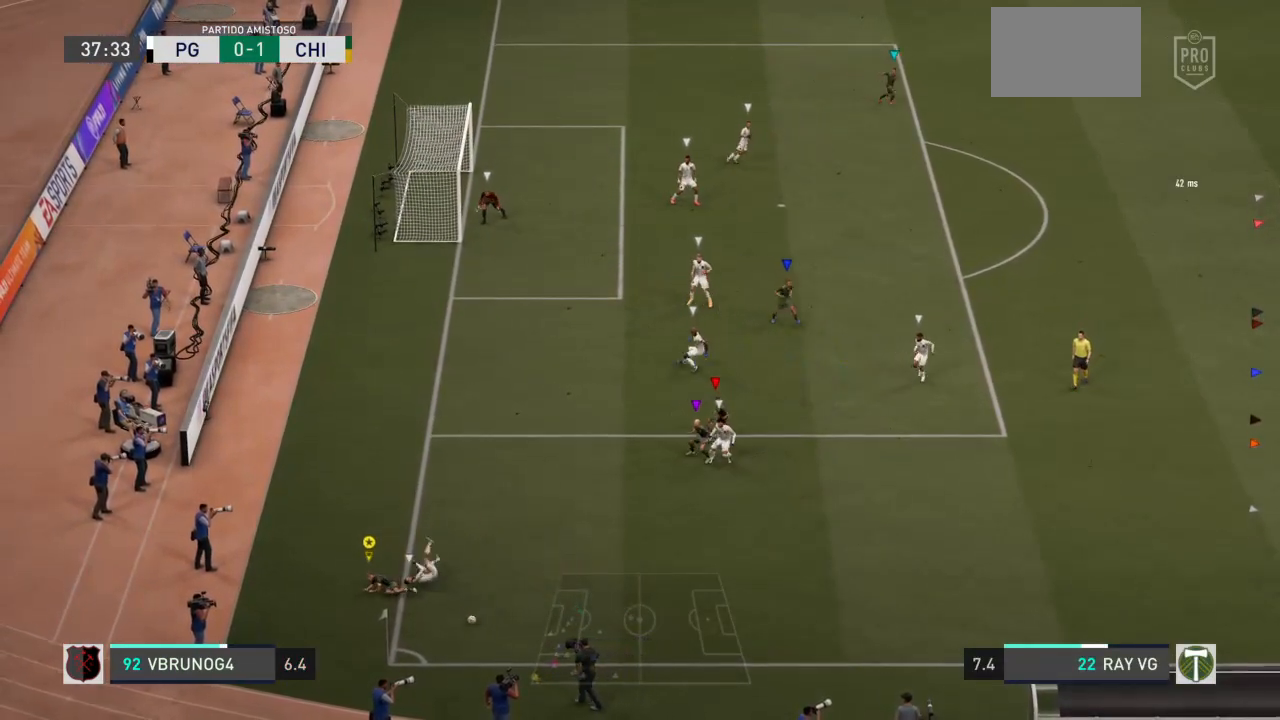
{"dt_ms": 500, "buttons": [], "left_stick": "down-right", "right_stick": "center", "events": [[383, "L2", "up"], [417, "R2", "up"], [500, "left_stick", "down-right"]]}
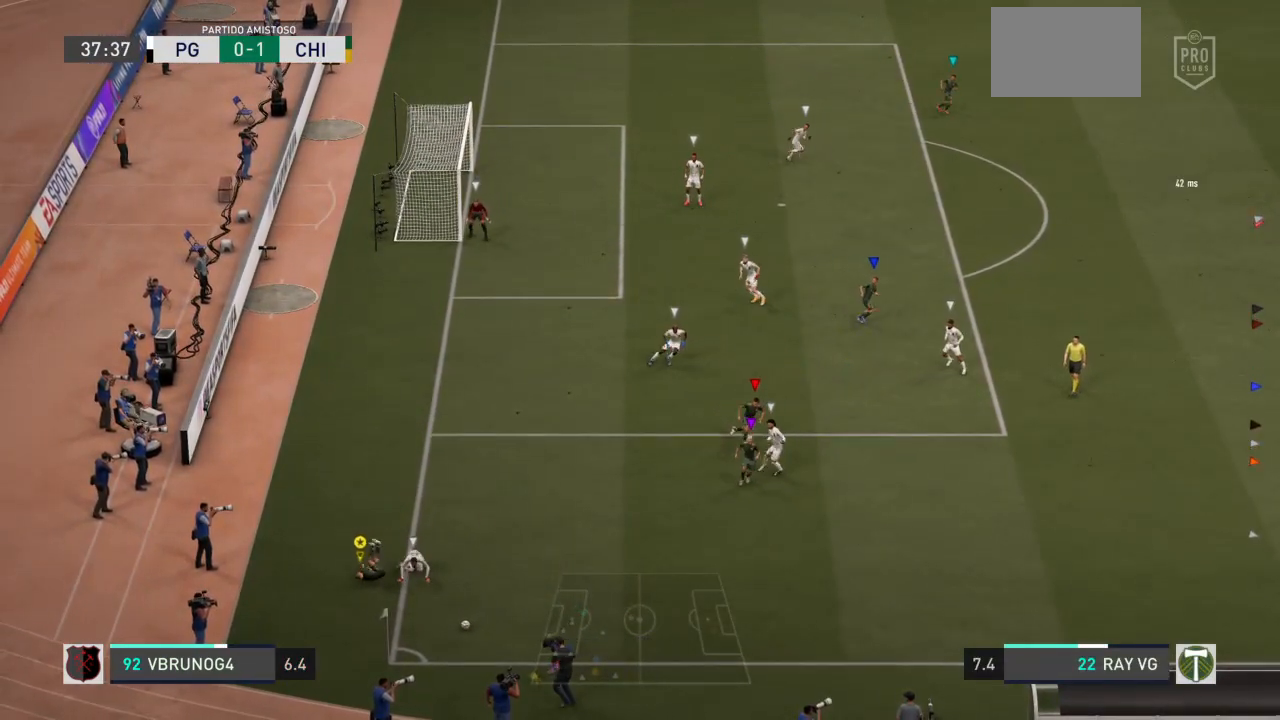
{"dt_ms": 500, "buttons": ["R2"], "left_stick": "down-right", "right_stick": "center", "events": [[350, "R2", "down"]]}
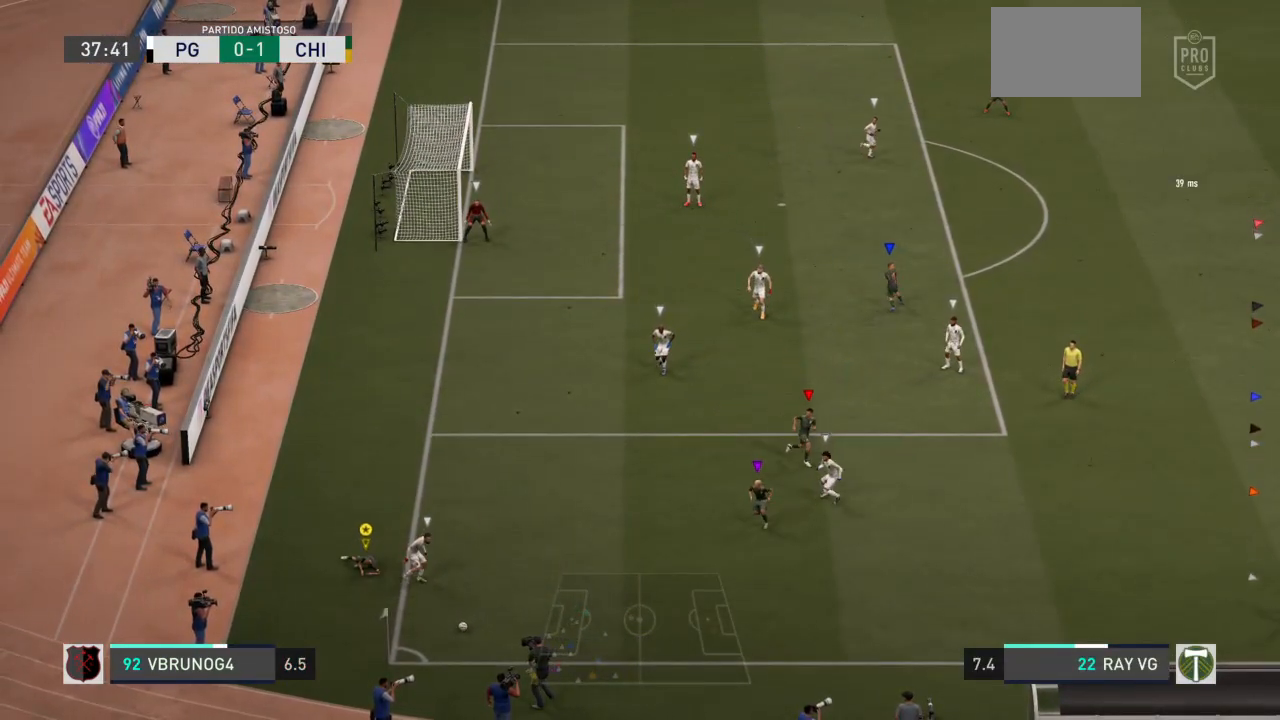
{"dt_ms": 500, "buttons": ["R2"], "left_stick": "right", "right_stick": "center", "events": [[383, "left_stick", "right"]]}
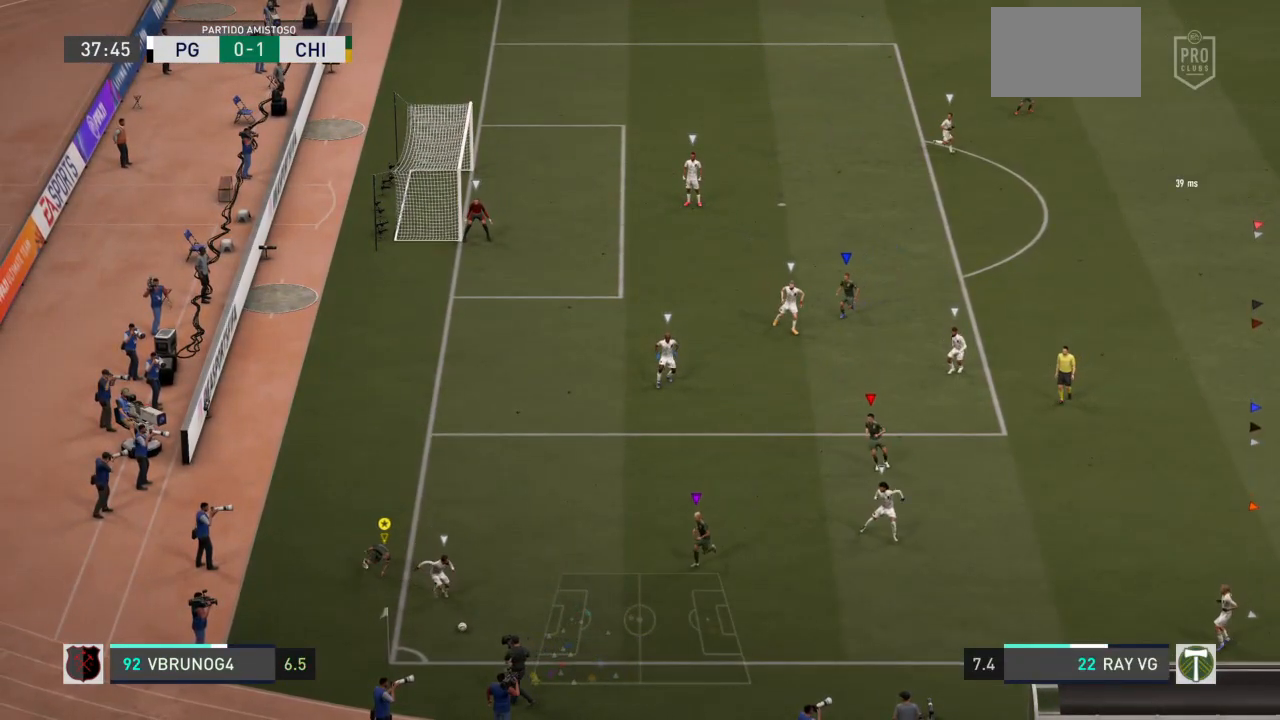
{"dt_ms": 500, "buttons": ["R2"], "left_stick": "right", "right_stick": "center", "events": []}
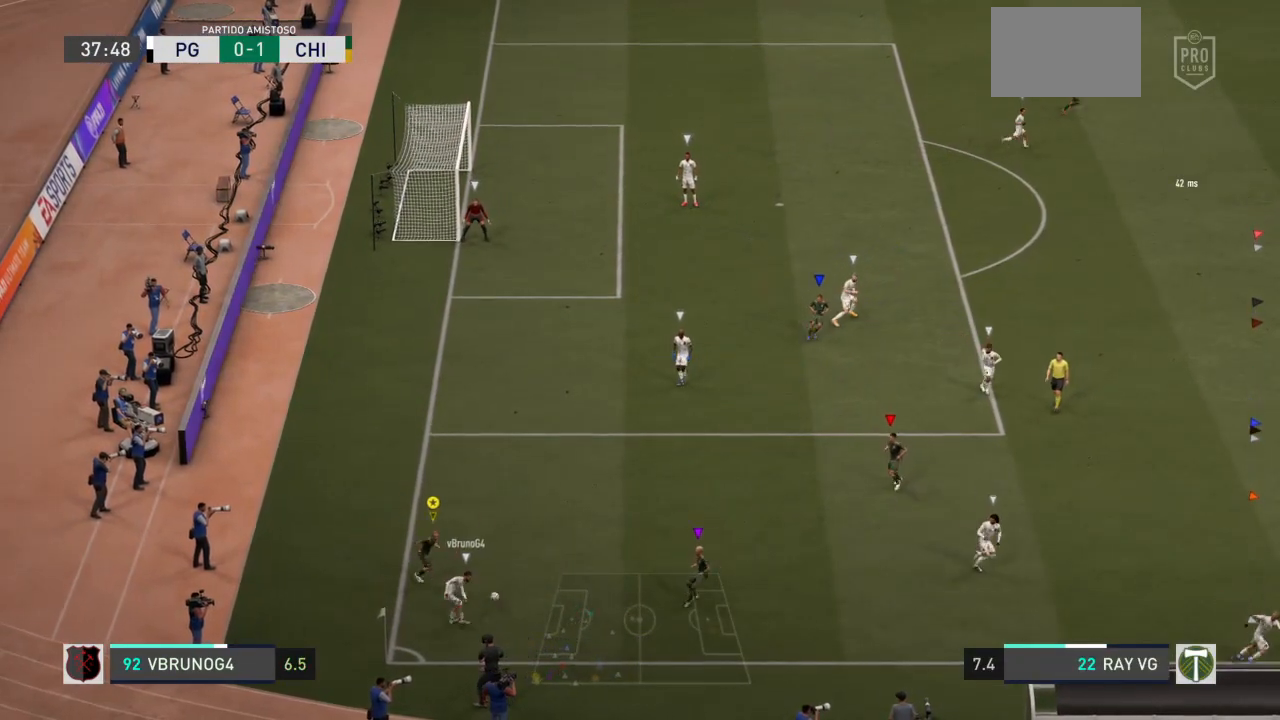
{"dt_ms": 500, "buttons": ["R2"], "left_stick": "right", "right_stick": "center", "events": []}
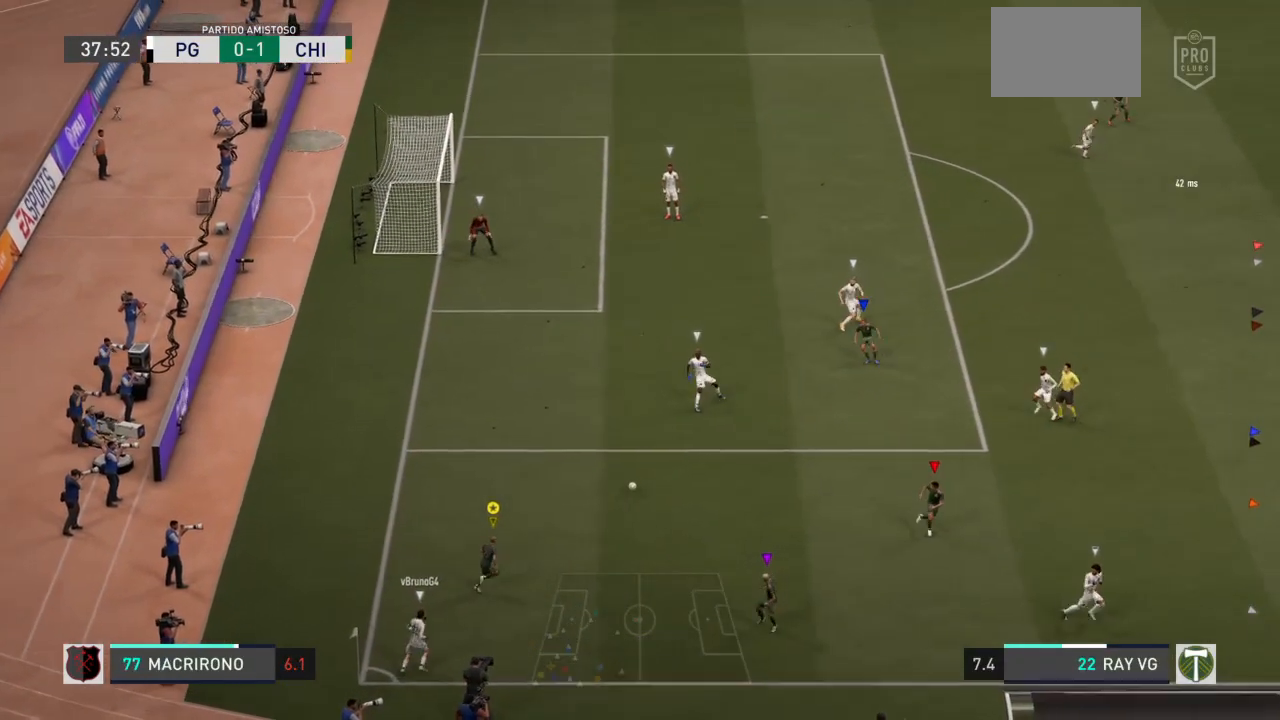
{"dt_ms": 500, "buttons": ["R2"], "left_stick": "up-right", "right_stick": "center", "events": [[50, "left_stick", "up-right"]]}
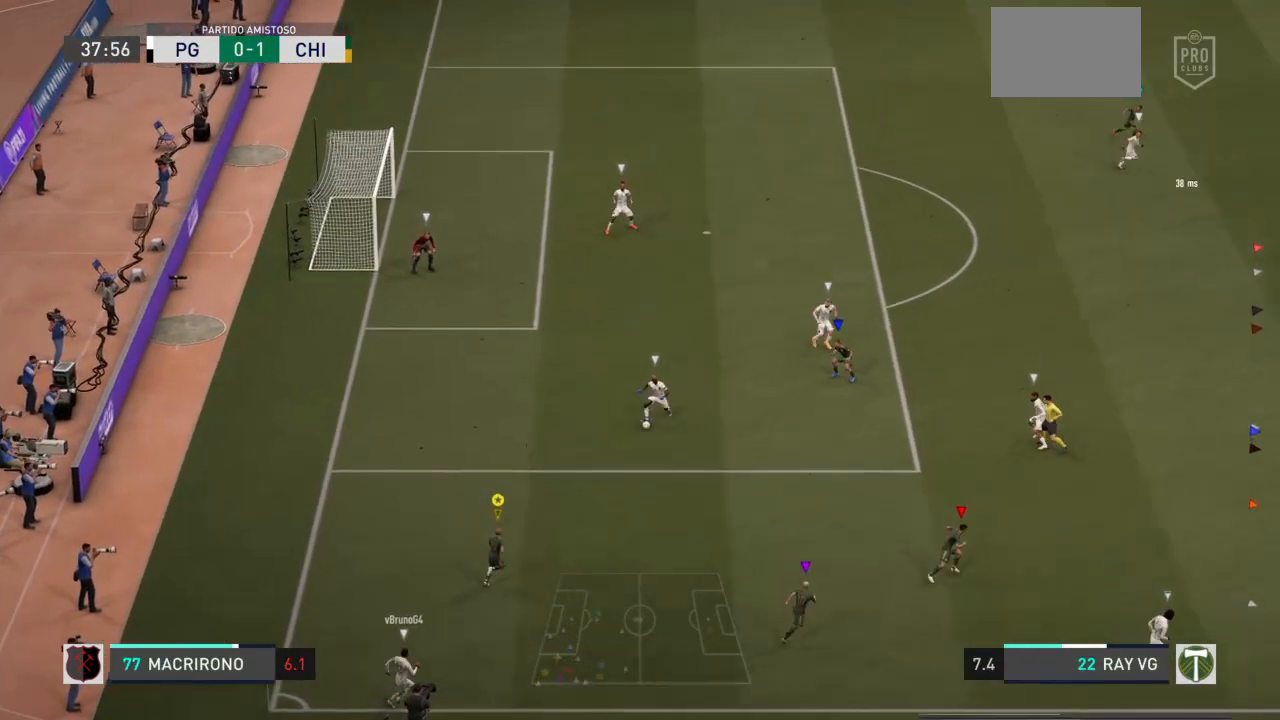
{"dt_ms": 500, "buttons": ["R2"], "left_stick": "up-right", "right_stick": "center", "events": []}
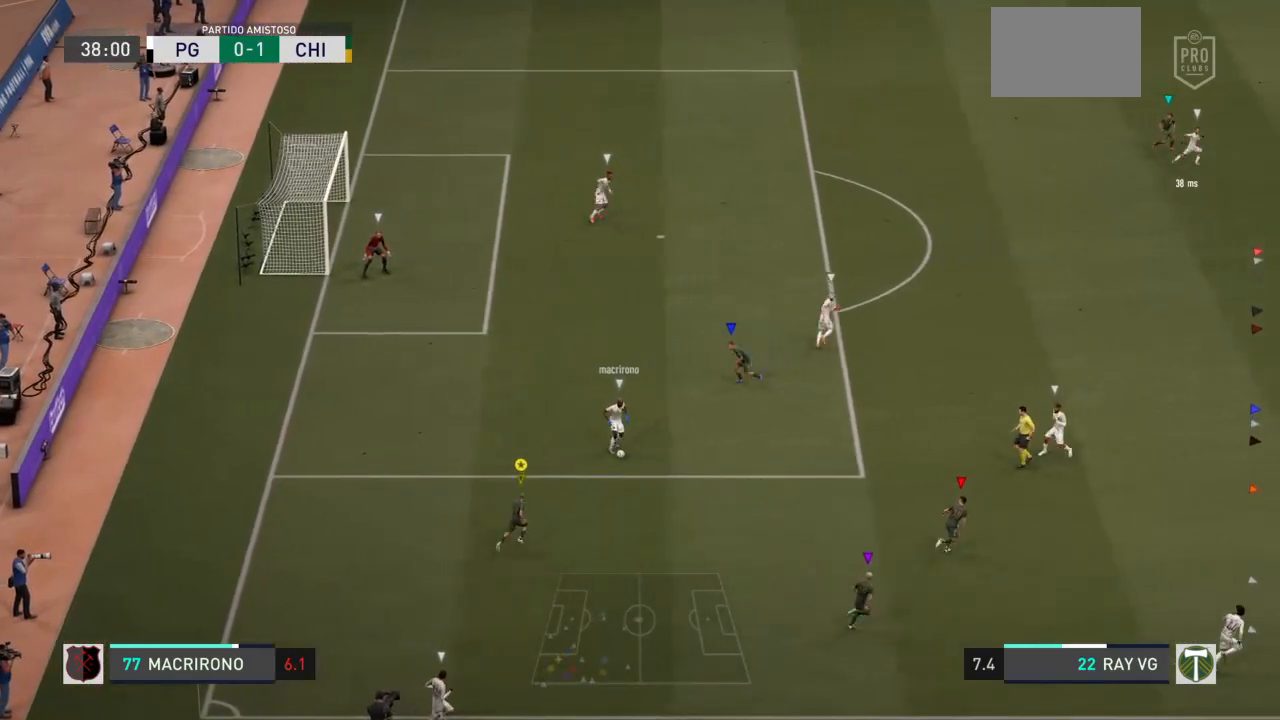
{"dt_ms": 500, "buttons": ["R2"], "left_stick": "up-right", "right_stick": "center", "events": []}
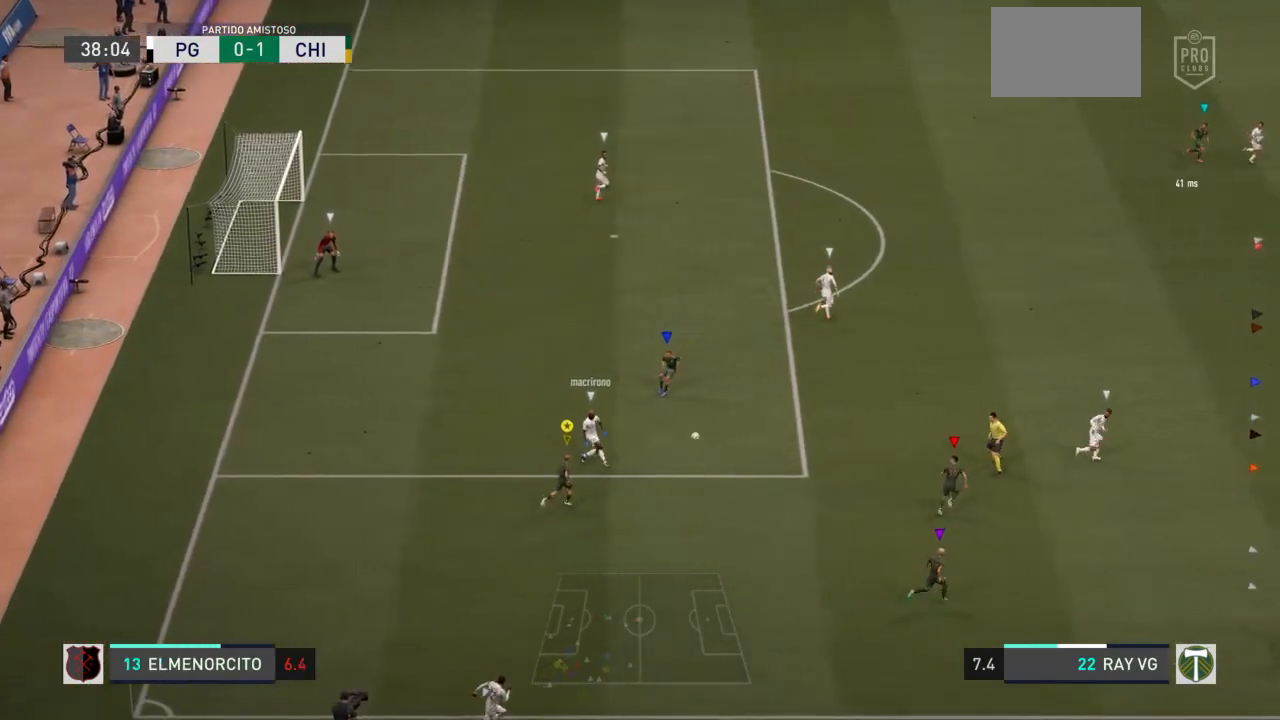
{"dt_ms": 500, "buttons": ["R2"], "left_stick": "right", "right_stick": "center", "events": [[383, "left_stick", "right"]]}
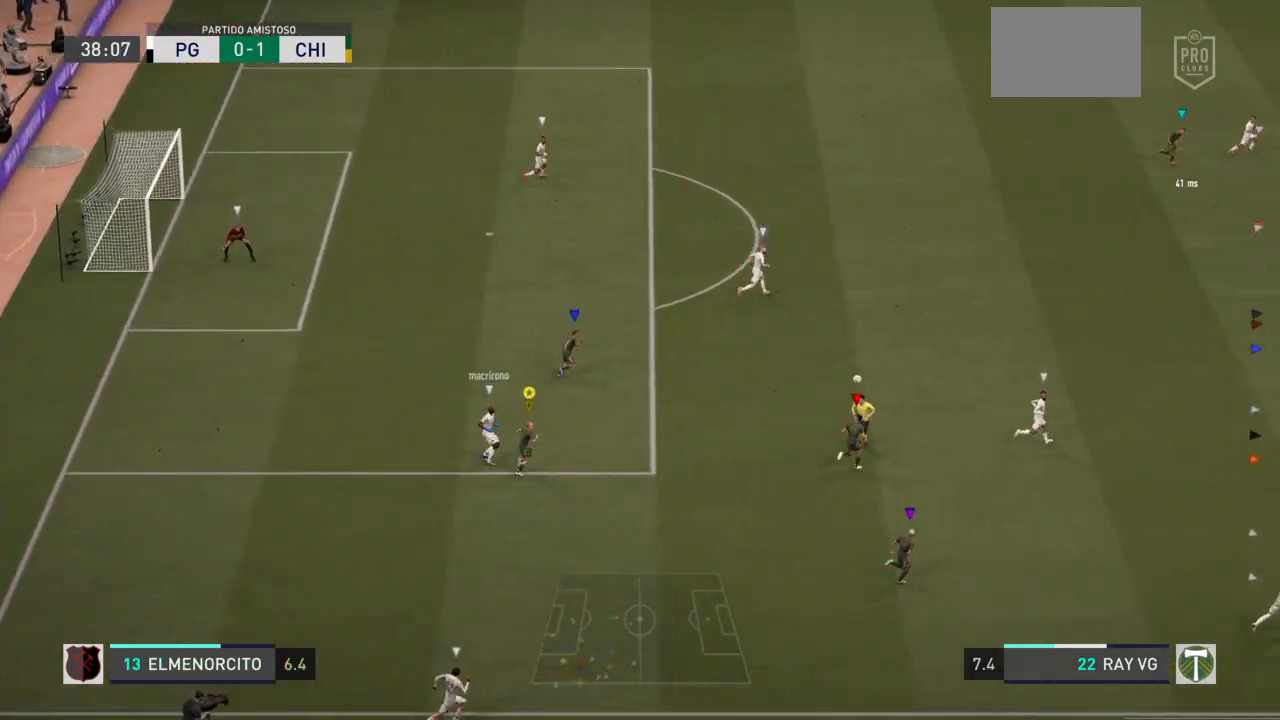
{"dt_ms": 500, "buttons": [], "left_stick": "right", "right_stick": "center", "events": [[267, "R2", "up"]]}
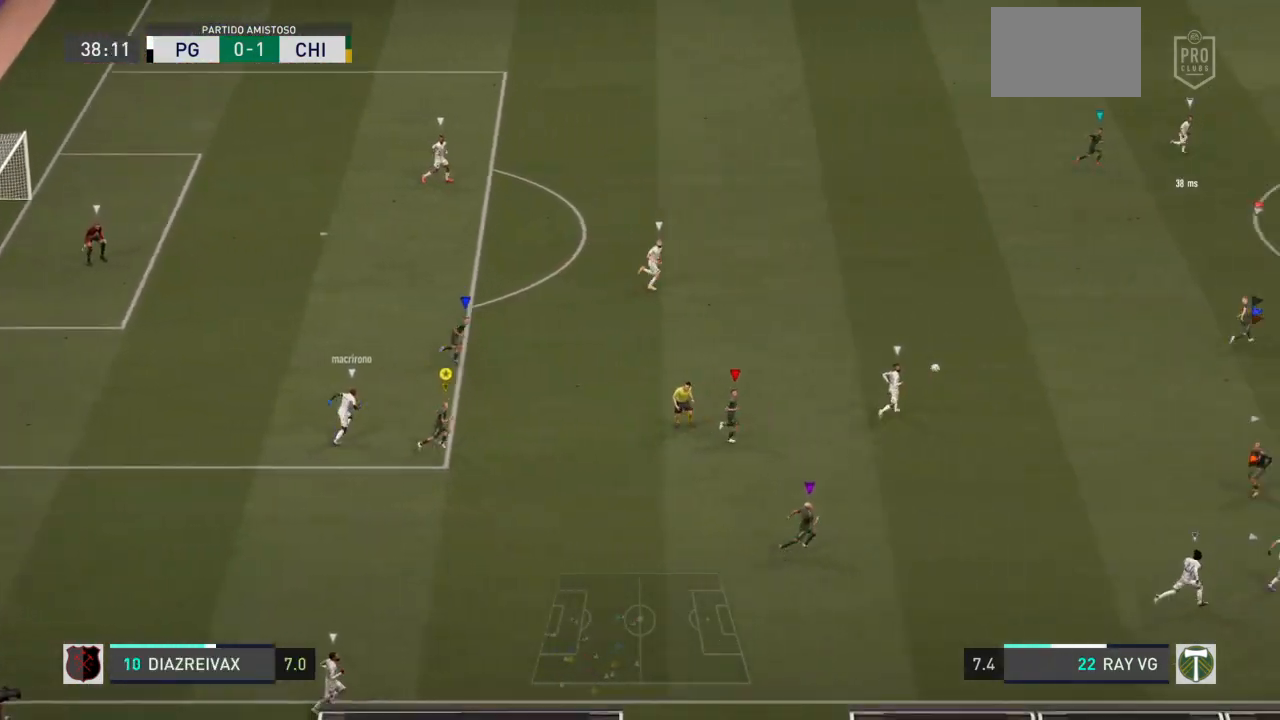
{"dt_ms": 500, "buttons": ["R2"], "left_stick": "right", "right_stick": "center", "events": [[467, "R2", "down"]]}
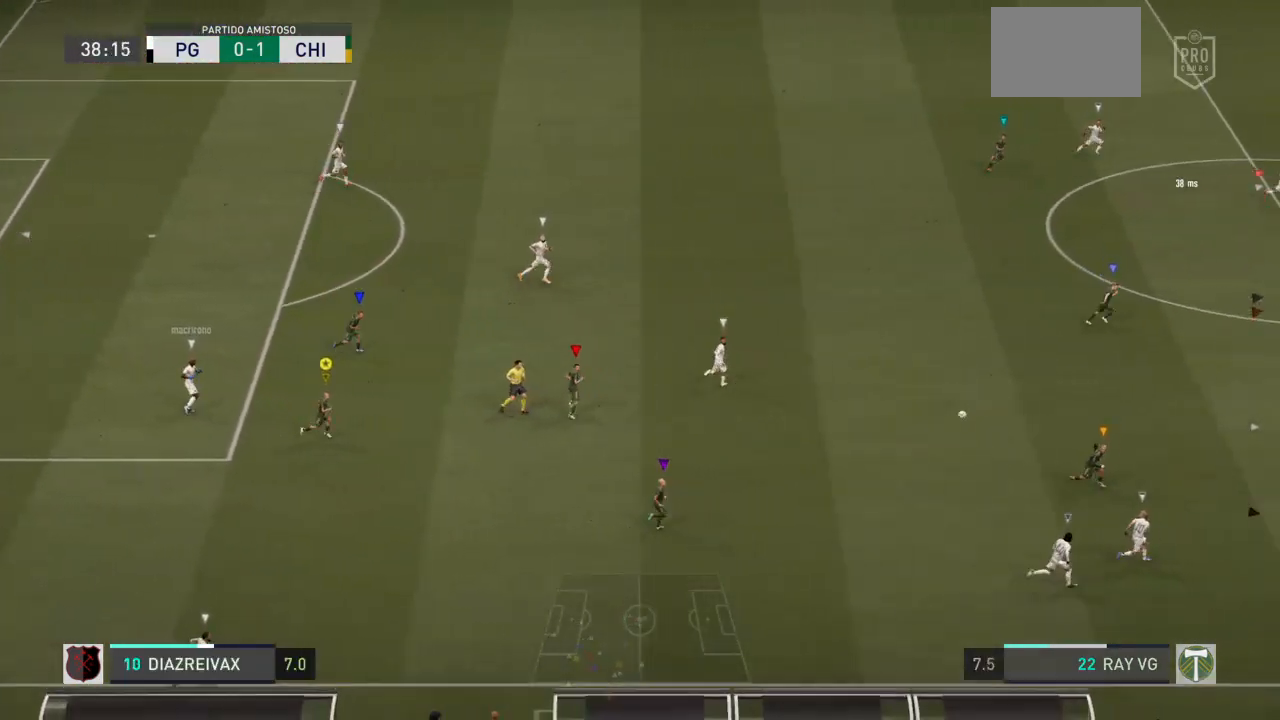
{"dt_ms": 500, "buttons": ["R2"], "left_stick": "right", "right_stick": "center", "events": []}
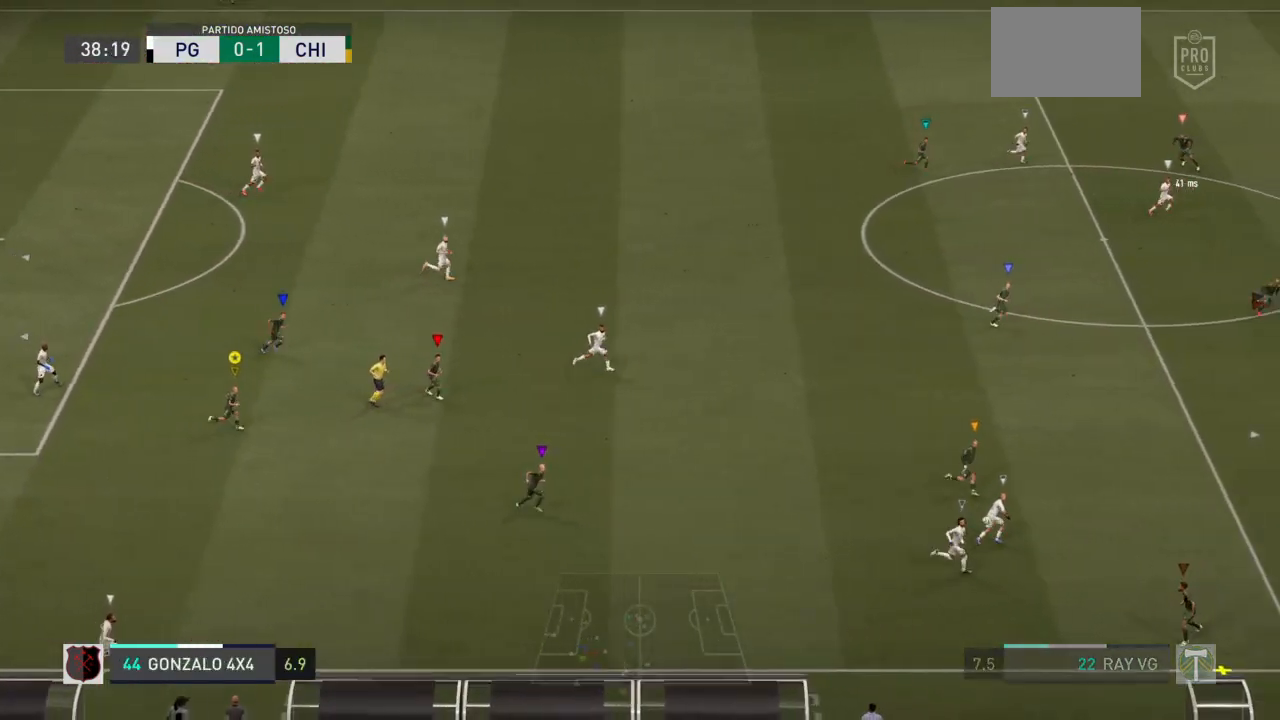
{"dt_ms": 500, "buttons": ["R2"], "left_stick": "right", "right_stick": "center", "events": []}
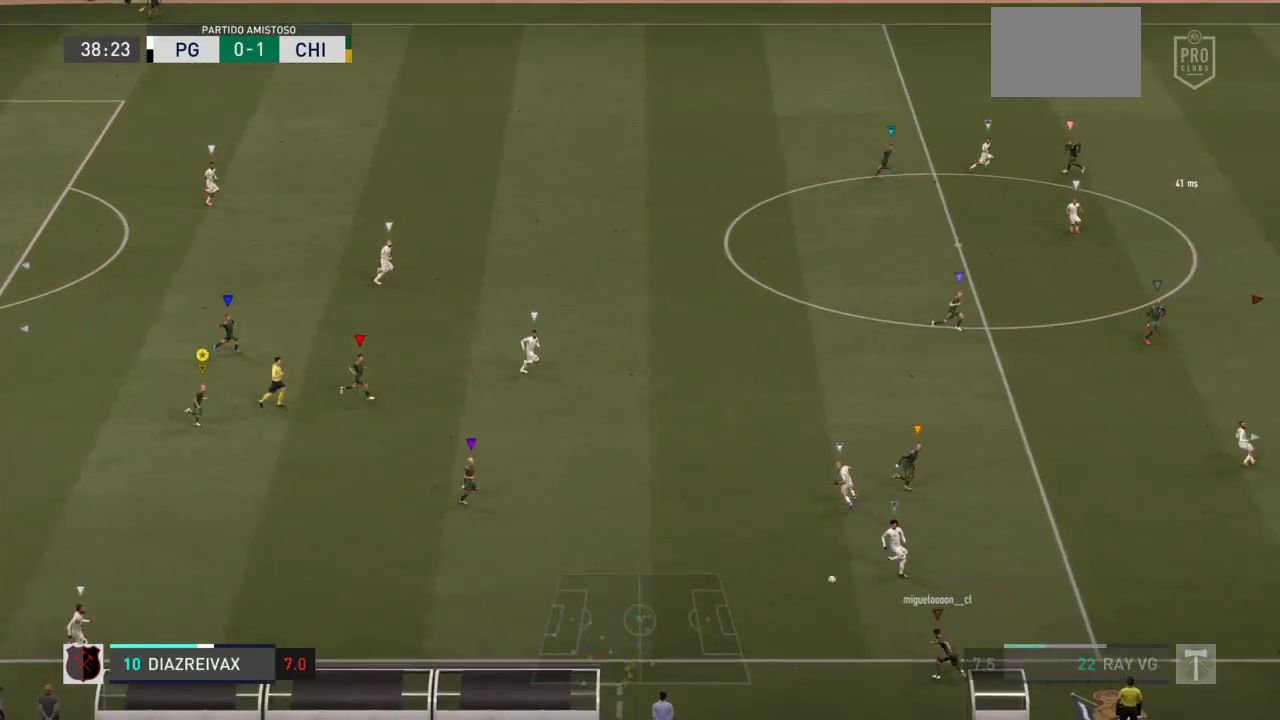
{"dt_ms": 500, "buttons": [], "left_stick": "right", "right_stick": "center", "events": [[117, "R2", "up"]]}
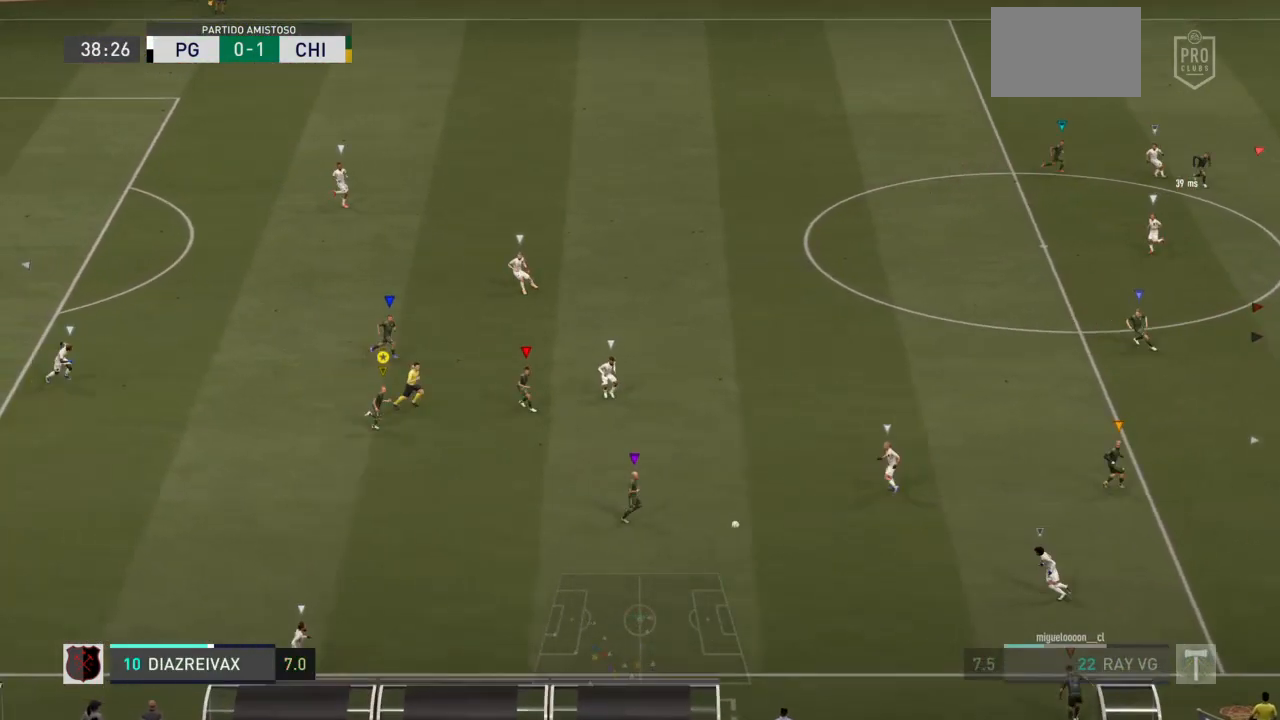
{"dt_ms": 500, "buttons": ["L2"], "left_stick": "center", "right_stick": "center", "events": [[167, "left_stick", "center"], [233, "left_stick", "down"], [283, "L2", "down"], [467, "left_stick", "center"]]}
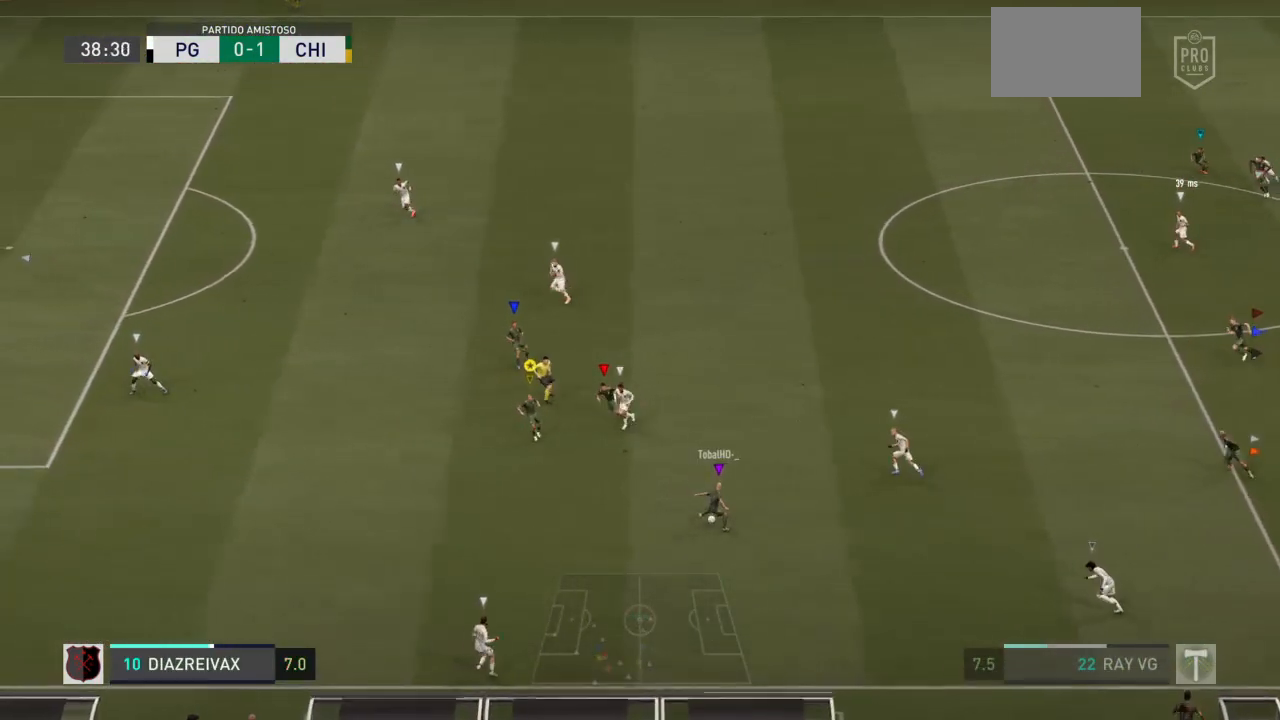
{"dt_ms": 500, "buttons": ["L2"], "left_stick": "up", "right_stick": "center", "events": [[150, "left_stick", "up"]]}
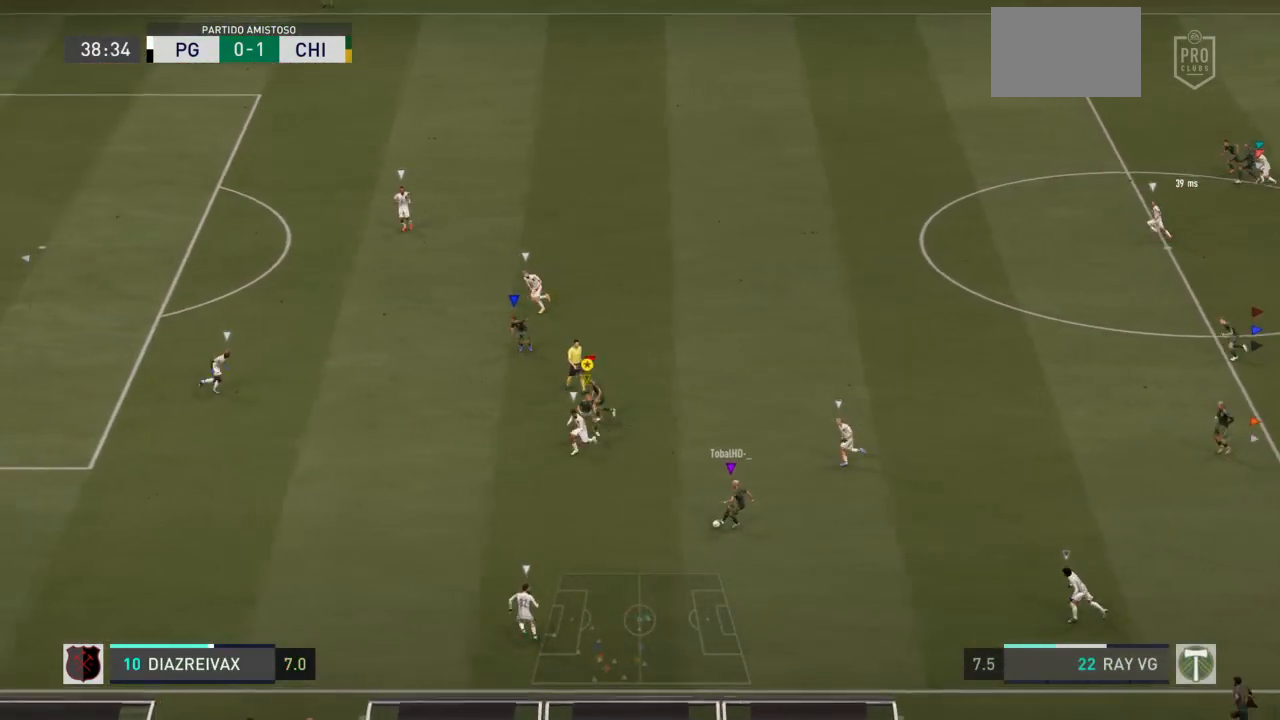
{"dt_ms": 500, "buttons": [], "left_stick": "up", "right_stick": "center", "events": [[17, "left_stick", "up-right"], [83, "L2", "up"], [317, "left_stick", "up"]]}
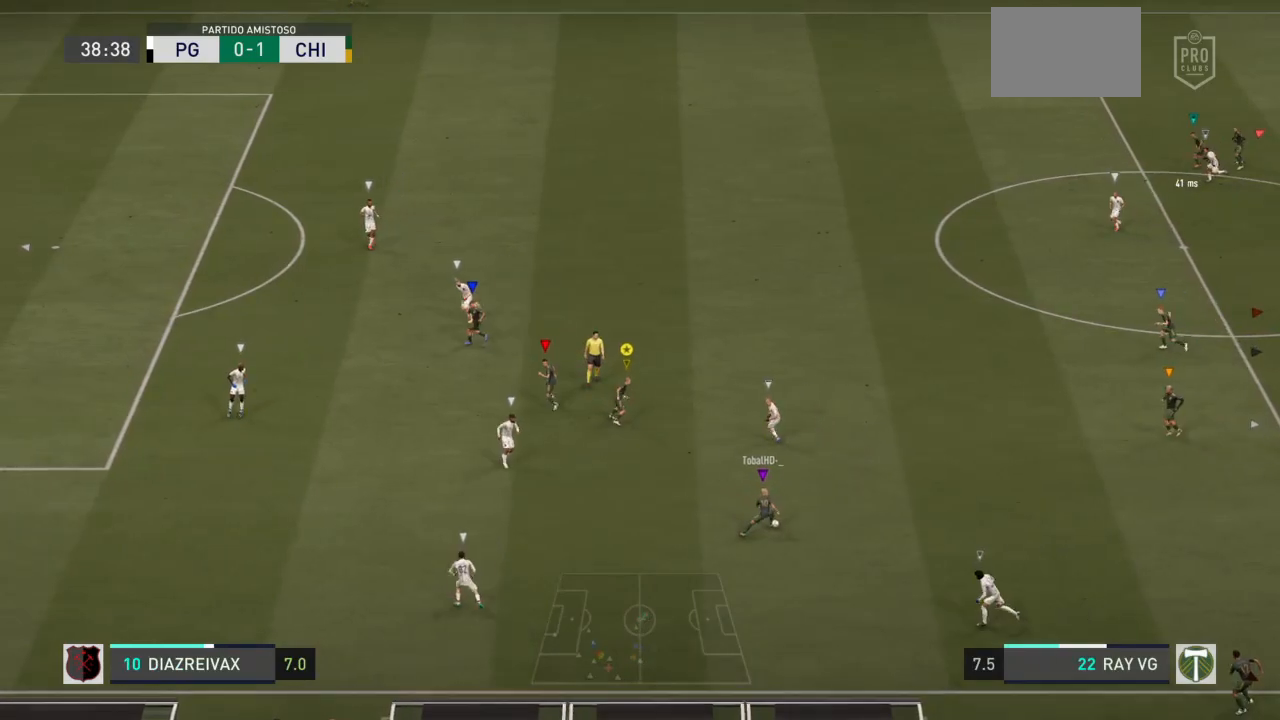
{"dt_ms": 500, "buttons": [], "left_stick": "up-right", "right_stick": "center", "events": [[167, "left_stick", "up-right"]]}
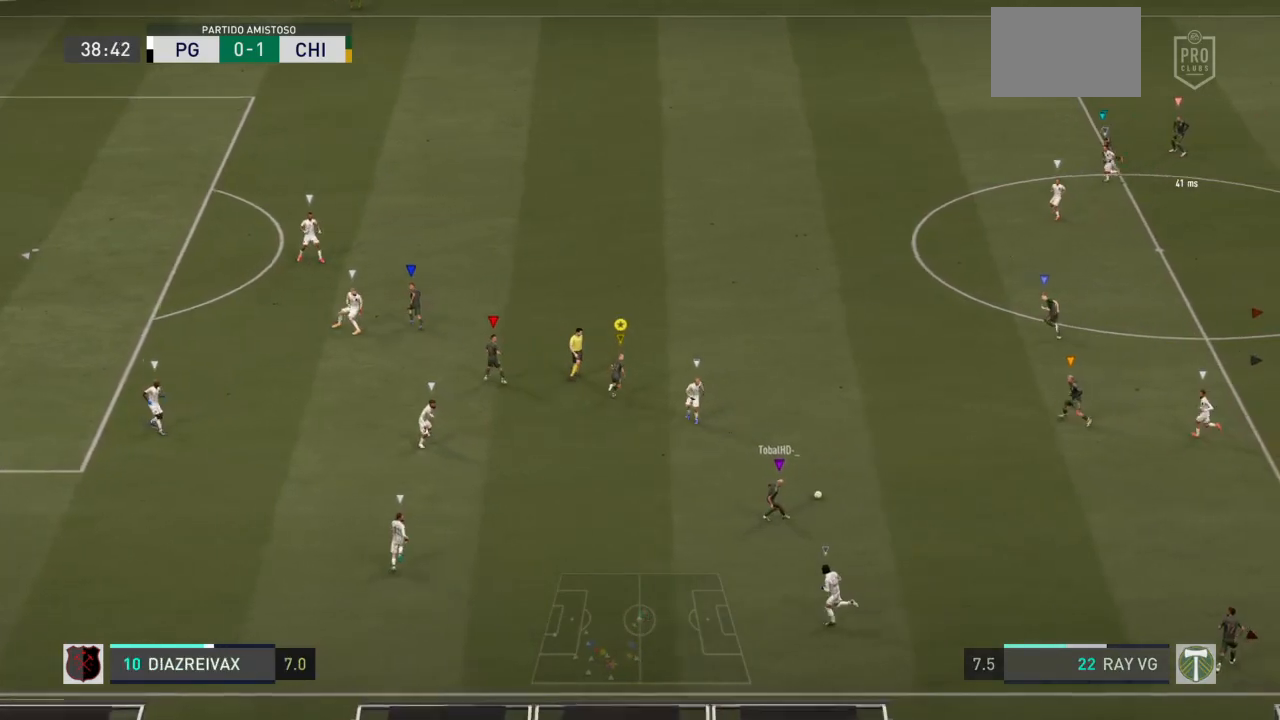
{"dt_ms": 500, "buttons": ["R2"], "left_stick": "up-right", "right_stick": "center", "events": [[67, "R2", "down"]]}
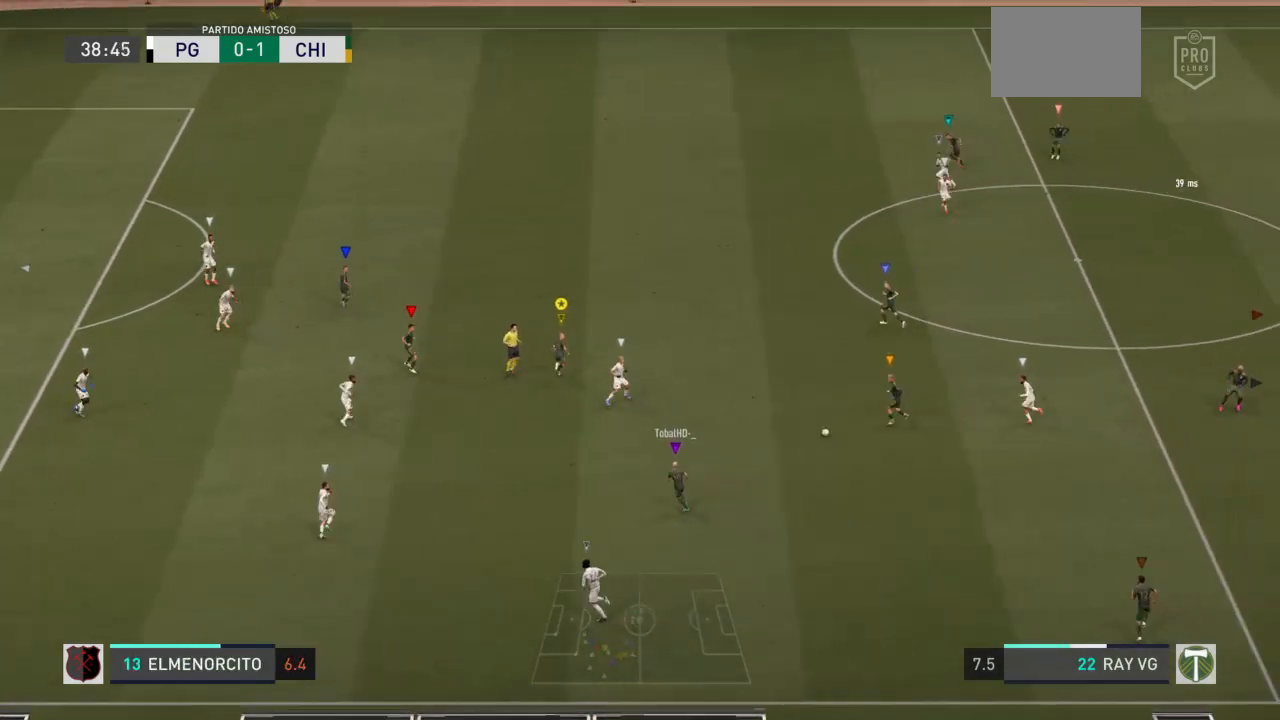
{"dt_ms": 500, "buttons": [], "left_stick": "up", "right_stick": "center", "events": [[33, "left_stick", "up"], [300, "R2", "up"]]}
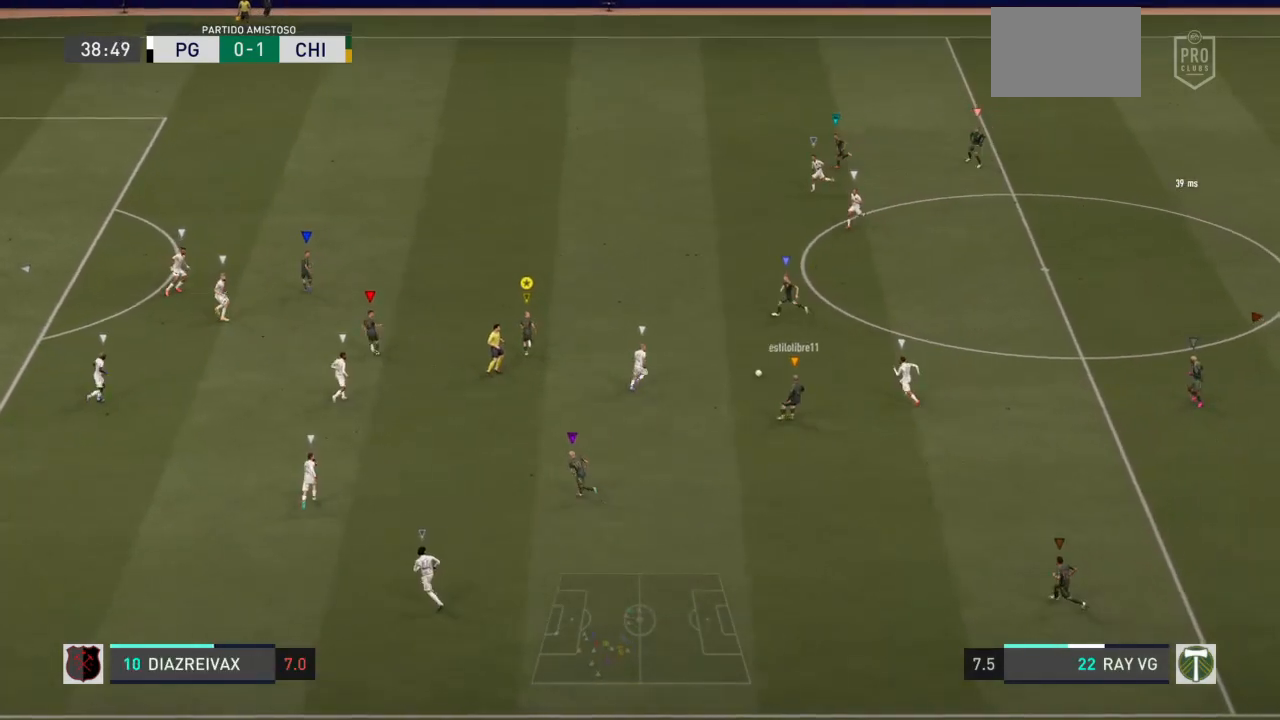
{"dt_ms": 500, "buttons": ["R2"], "left_stick": "up", "right_stick": "center", "events": [[167, "R2", "down"]]}
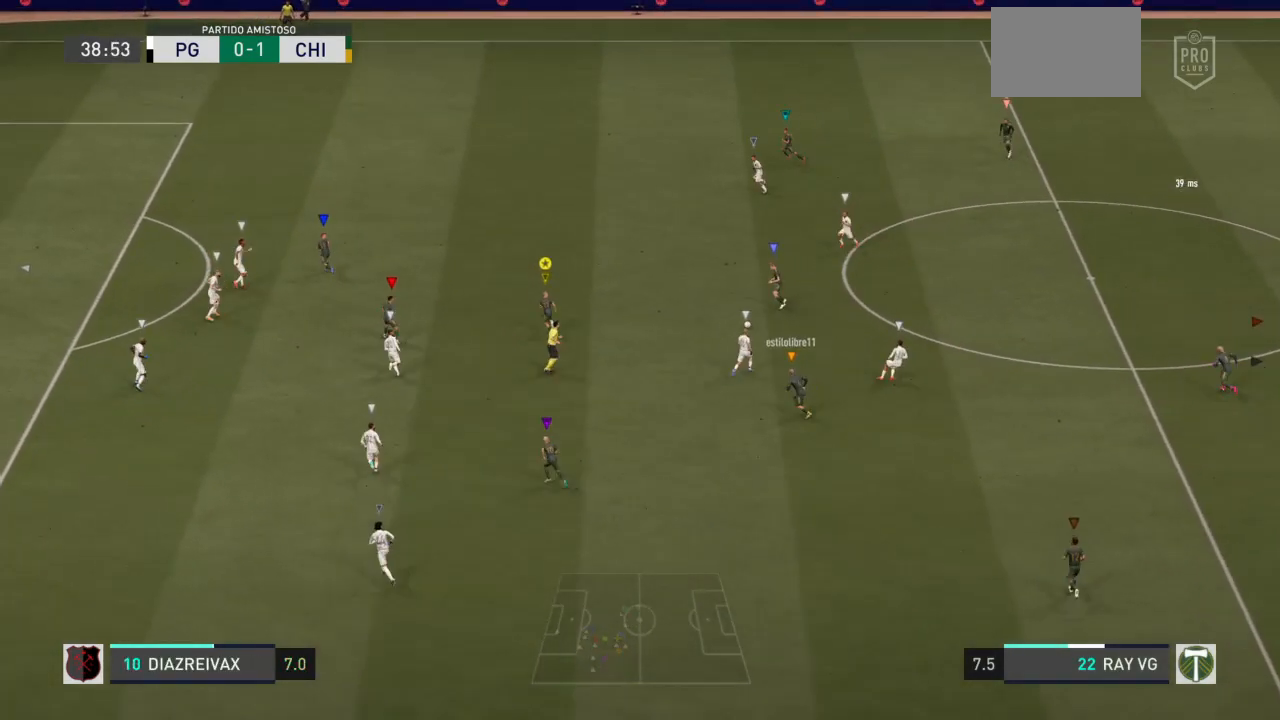
{"dt_ms": 500, "buttons": ["R2"], "left_stick": "up", "right_stick": "center", "events": []}
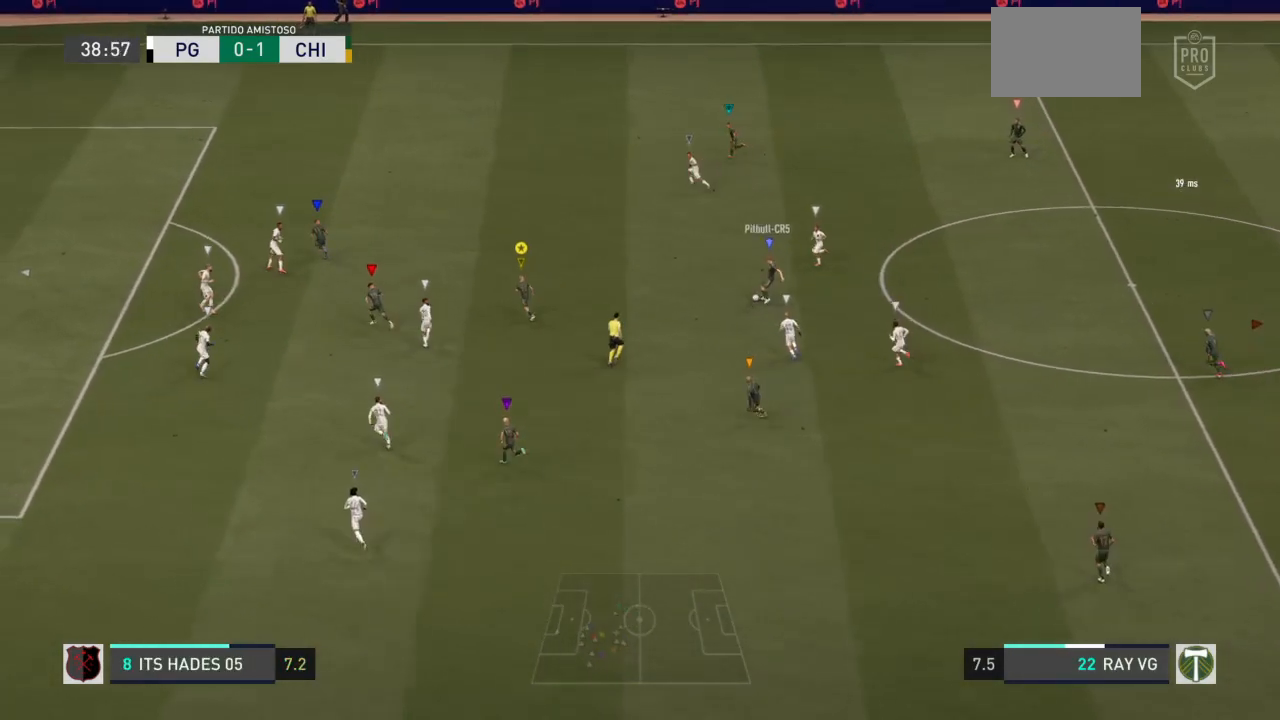
{"dt_ms": 500, "buttons": [], "left_stick": "up", "right_stick": "center", "events": [[300, "R2", "up"]]}
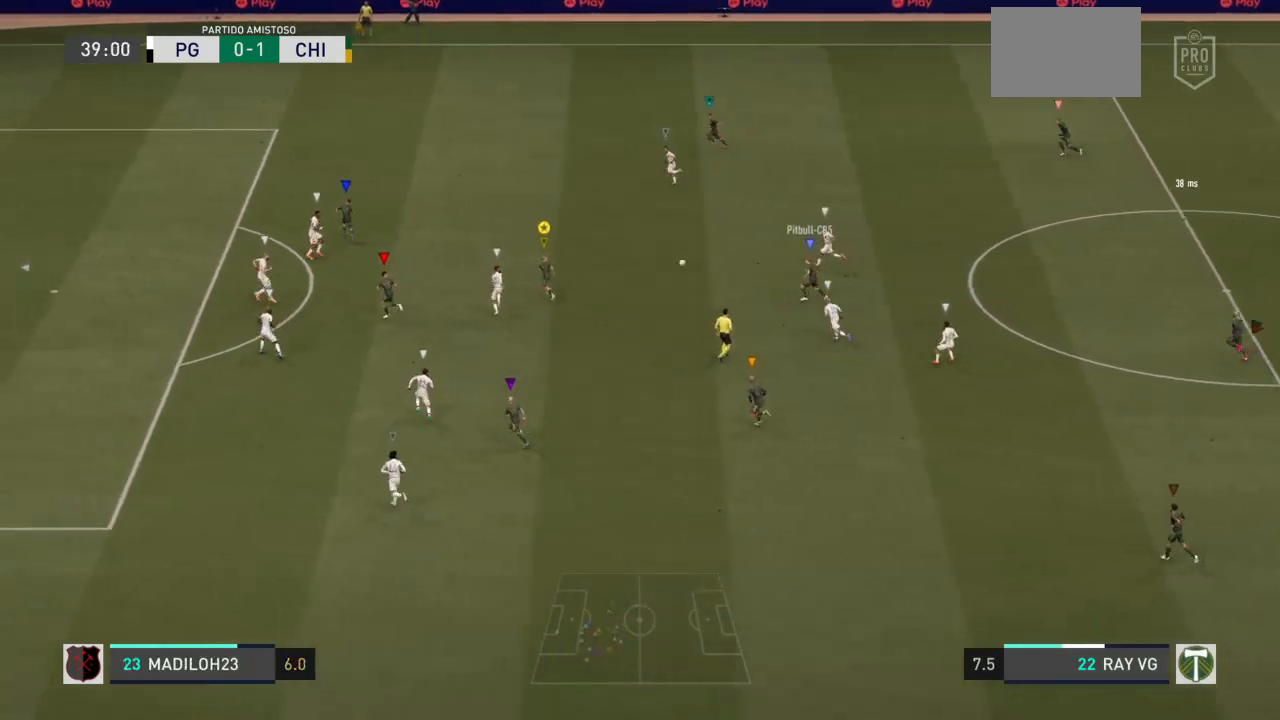
{"dt_ms": 1000, "buttons": ["L2"], "left_stick": "up", "right_stick": "center"}
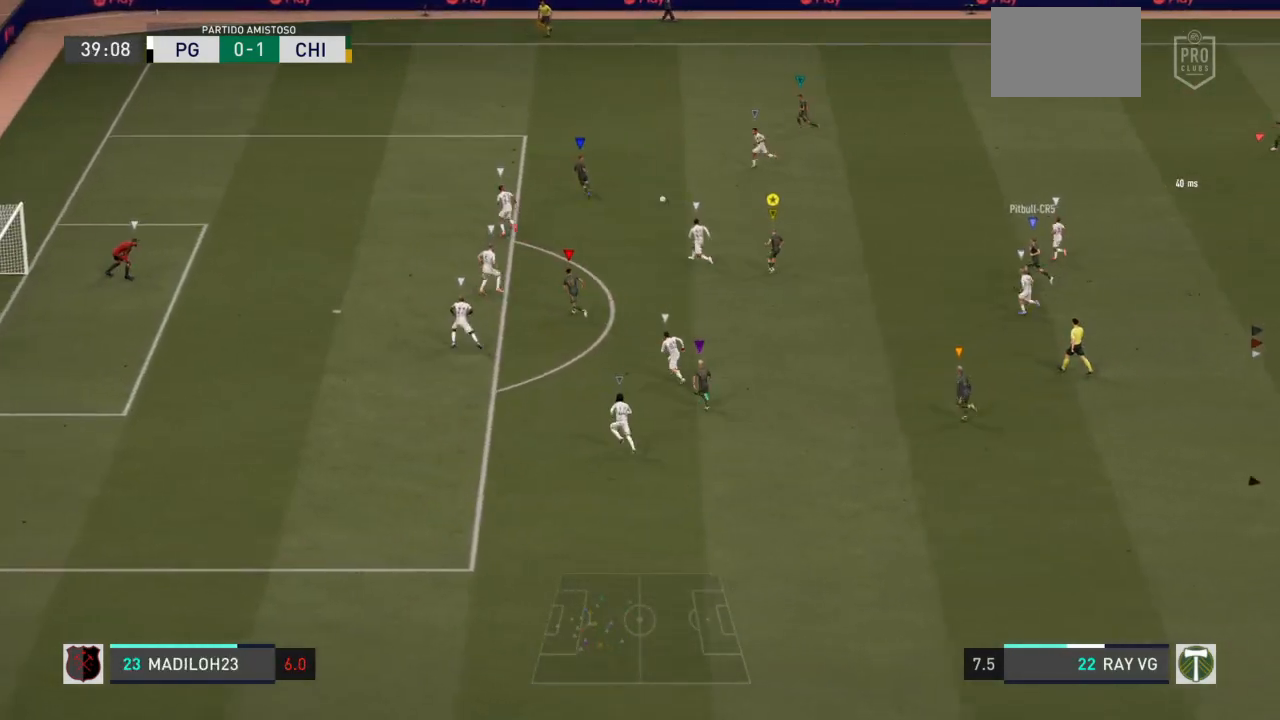
{"dt_ms": 500, "buttons": ["L2"], "left_stick": "up", "right_stick": "center", "events": [[50, "left_stick", "center"], [350, "left_stick", "up"]]}
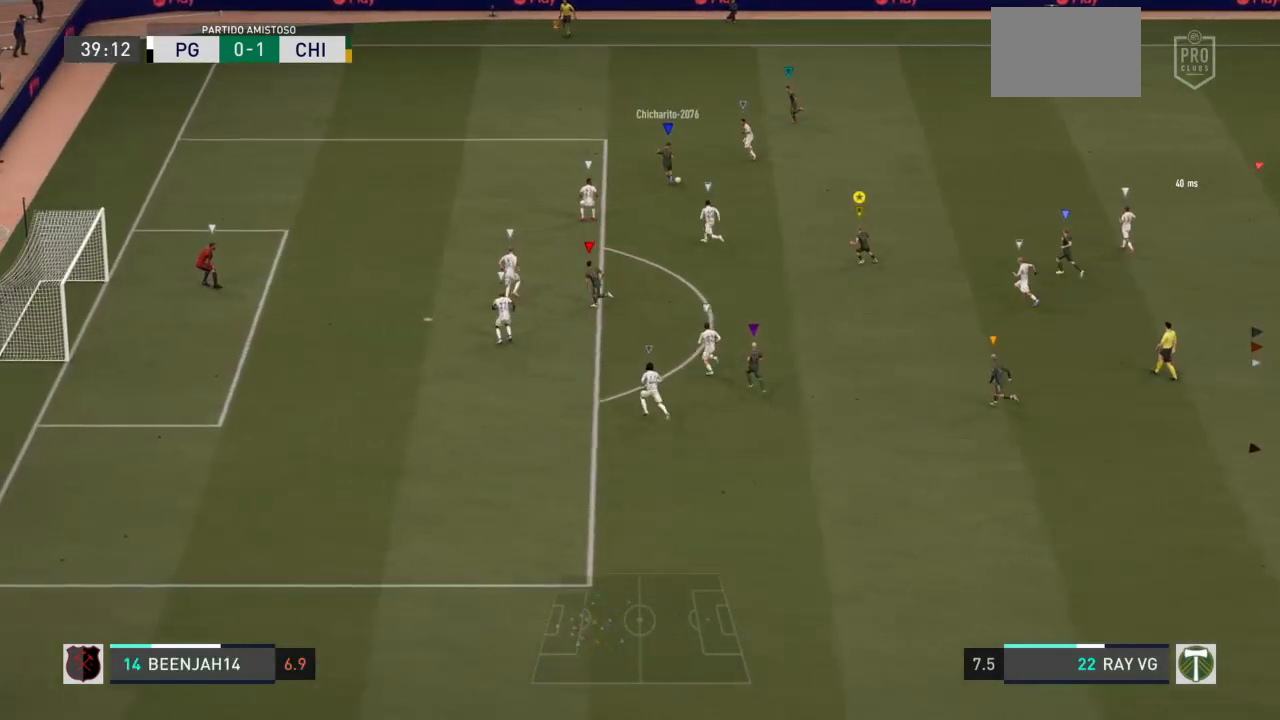
{"dt_ms": 1000, "buttons": ["L2", "R2"], "left_stick": "up", "right_stick": "center"}
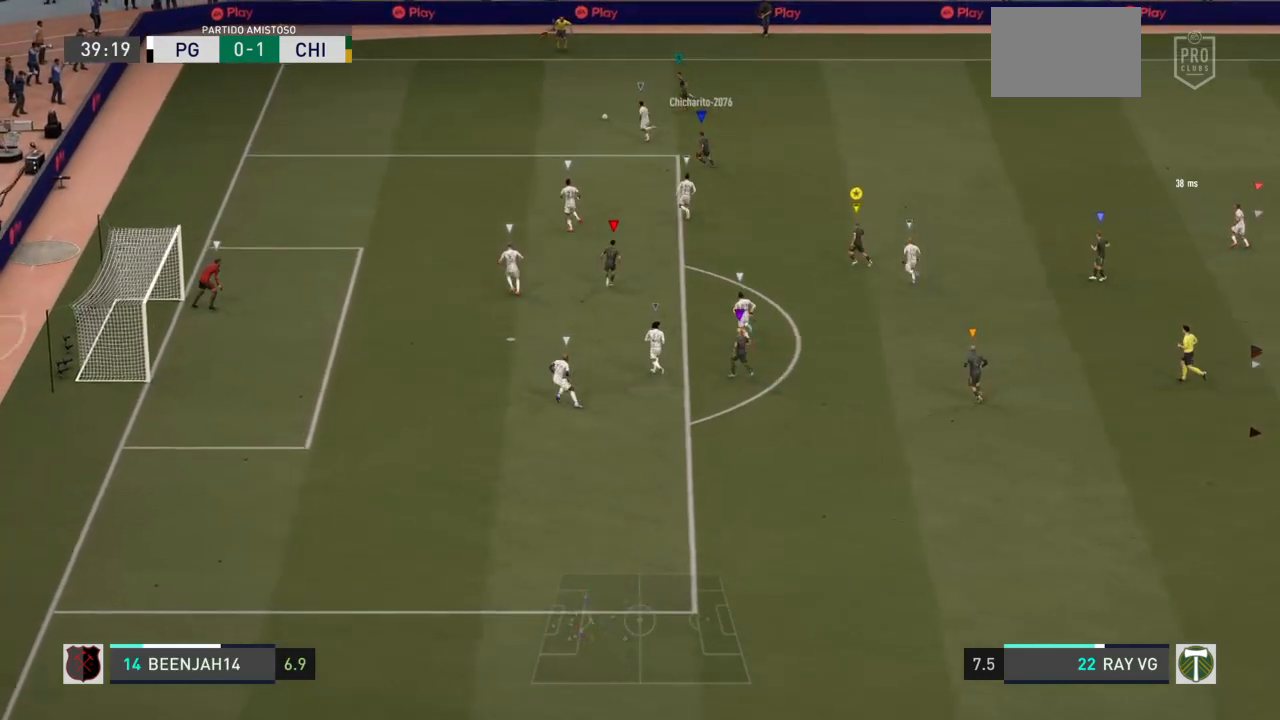
{"dt_ms": 500, "buttons": ["R2"], "left_stick": "up", "right_stick": "center", "events": [[17, "L2", "up"]]}
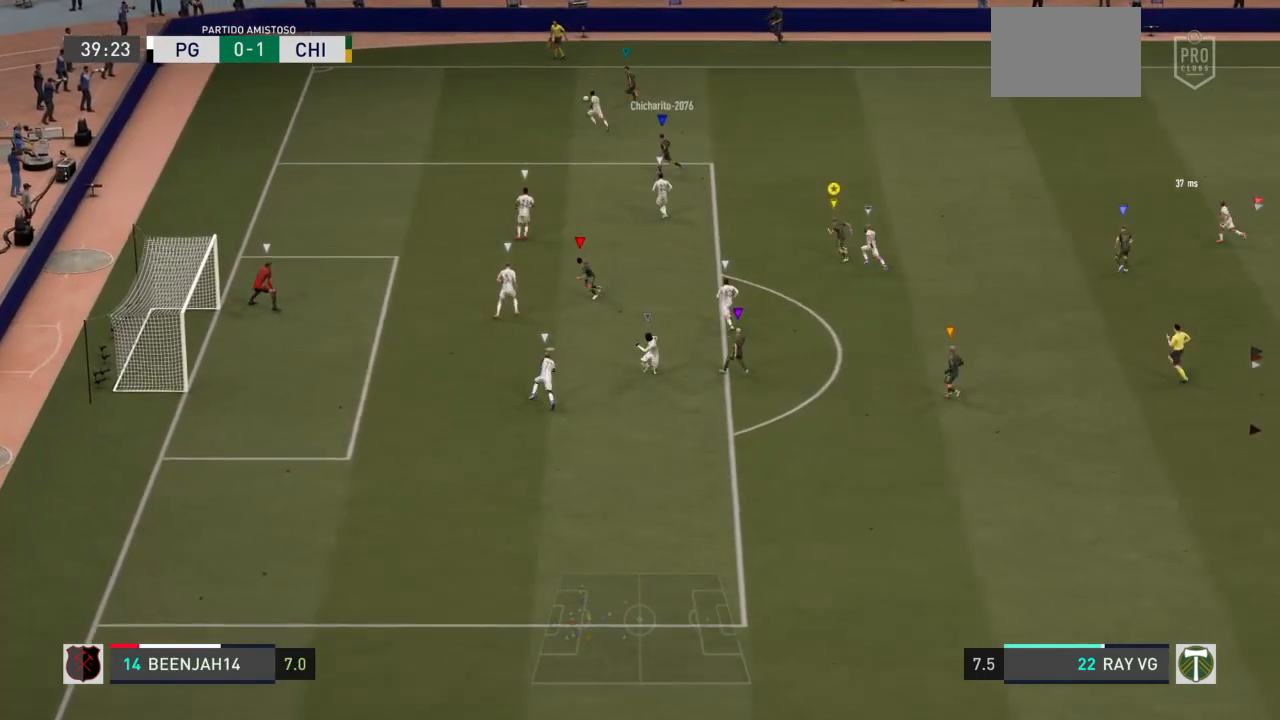
{"dt_ms": 500, "buttons": ["R2"], "left_stick": "up", "right_stick": "center", "events": []}
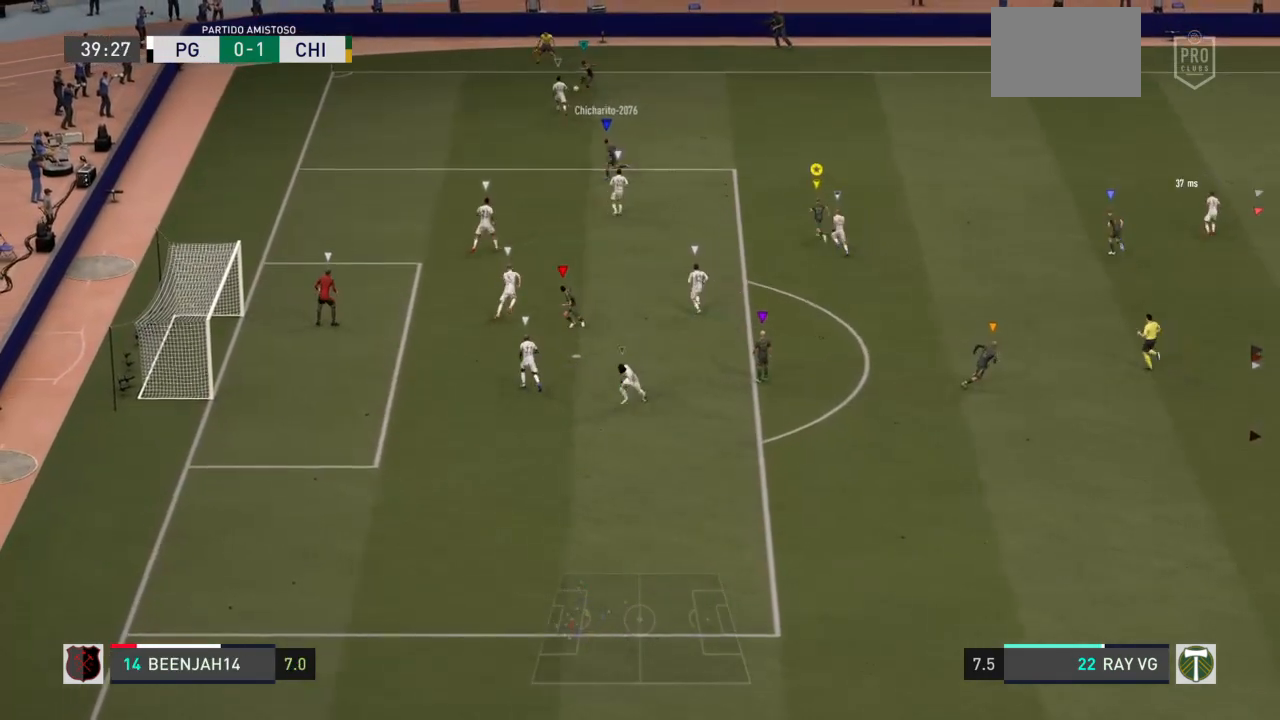
{"dt_ms": 500, "buttons": [], "left_stick": "up", "right_stick": "center", "events": [[200, "R2", "up"]]}
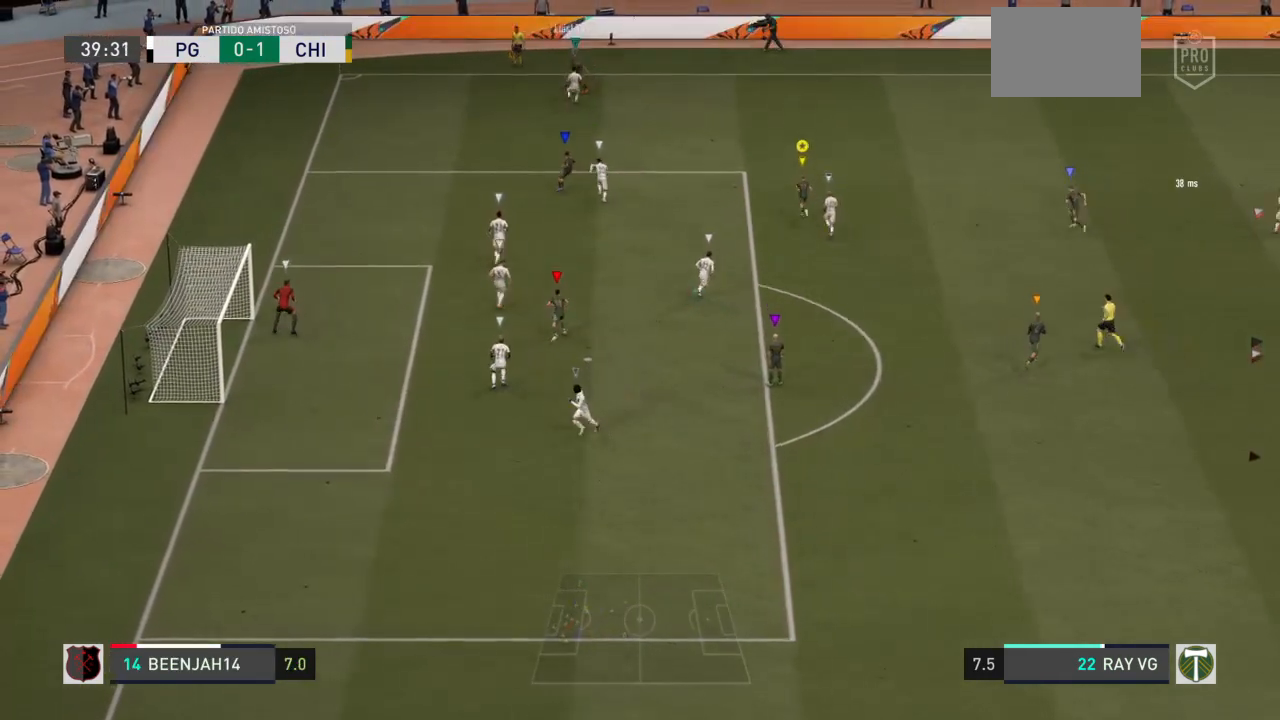
{"dt_ms": 500, "buttons": ["L2"], "left_stick": "up", "right_stick": "center", "events": [[33, "L2", "down"]]}